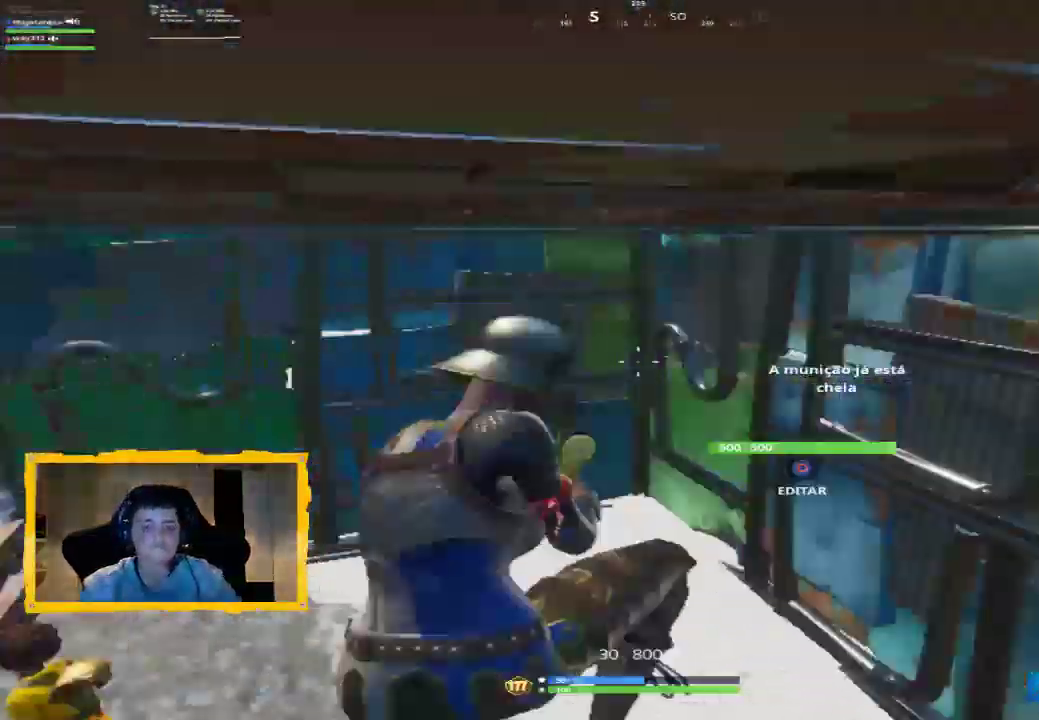
Gameplay with a controller (PlayStation layout); each line is a JSON object with the inputs held at the frame after it. "events" lists button and stick changes between this image and that frame as [ms after this image, input, new state], when the widget could be followed in between.
{"buttons": ["CIRCLE"], "left_stick": "up-left", "right_stick": "center", "events": [[200, "right_stick", "left"], [333, "right_stick", "center"], [433, "CIRCLE", "down"]]}
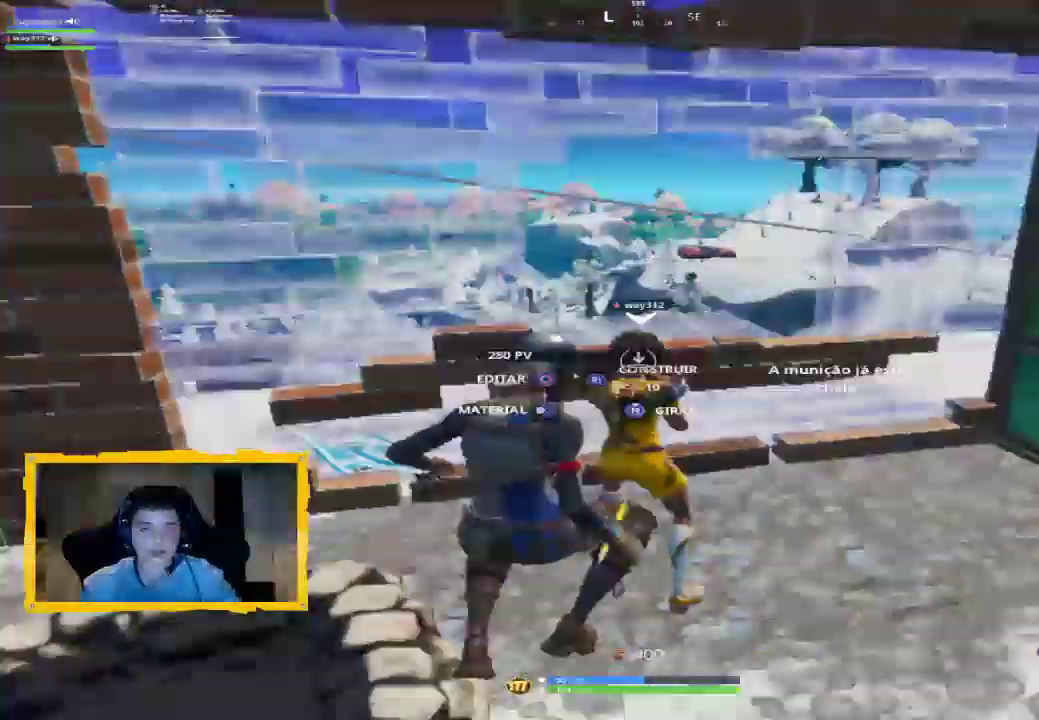
{"buttons": [], "left_stick": "up-left", "right_stick": "center", "events": [[167, "CIRCLE", "up"], [267, "TRIANGLE", "down"], [300, "left_stick", "center"], [367, "TRIANGLE", "up"], [400, "left_stick", "up-left"]]}
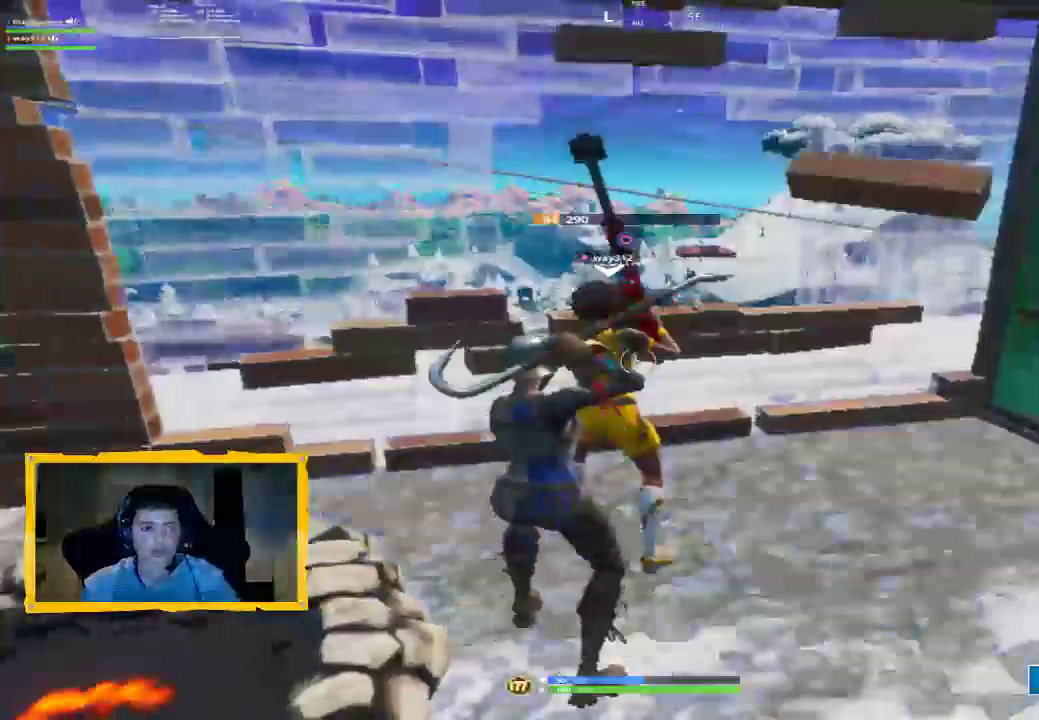
{"buttons": ["CIRCLE"], "left_stick": "down-left", "right_stick": "center", "events": [[33, "left_stick", "left"], [67, "right_stick", "up-left"], [200, "right_stick", "center"], [300, "CIRCLE", "down"], [467, "left_stick", "down-left"]]}
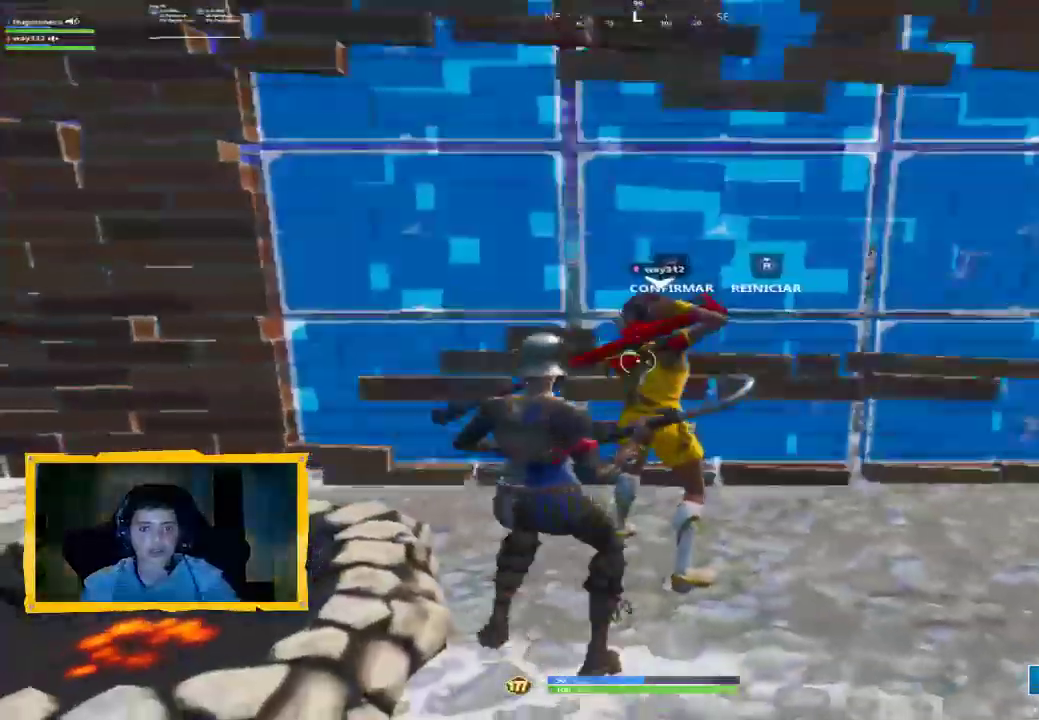
{"buttons": [], "left_stick": "down-left", "right_stick": "up-left", "events": [[33, "left_stick", "down-right"], [67, "CIRCLE", "up"], [367, "right_stick", "up-left"], [433, "left_stick", "down-left"]]}
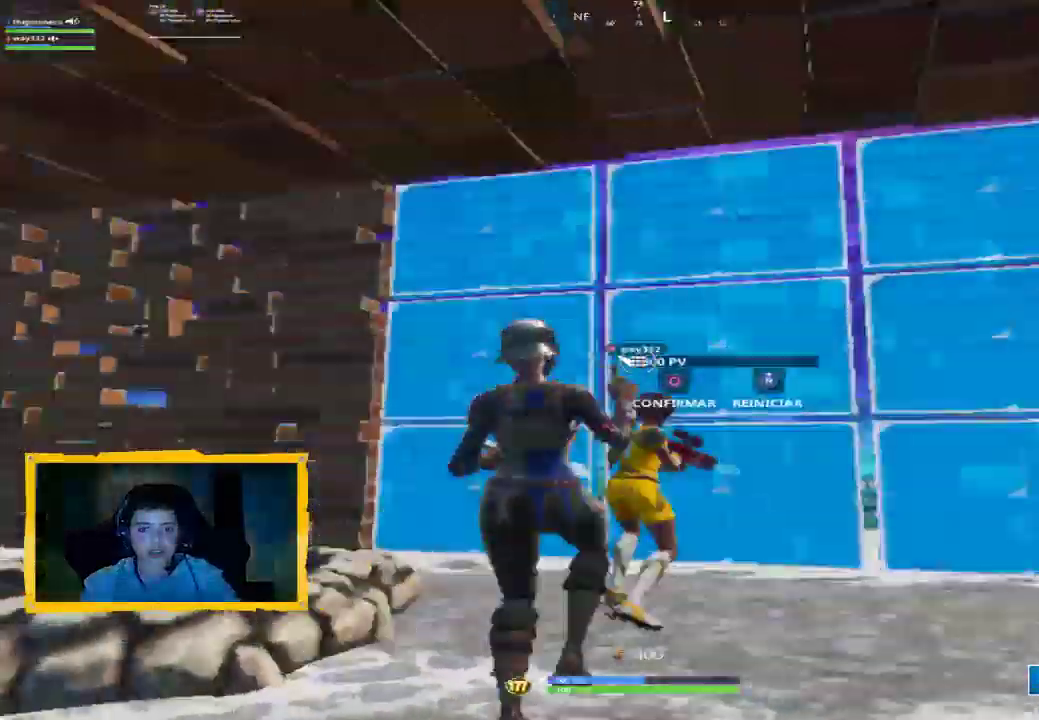
{"buttons": ["R2"], "left_stick": "up", "right_stick": "center", "events": [[67, "left_stick", "up-left"], [100, "right_stick", "center"], [133, "R2", "down"], [167, "right_stick", "down"], [233, "left_stick", "up-right"], [267, "right_stick", "down-right"], [400, "right_stick", "center"], [500, "left_stick", "up"]]}
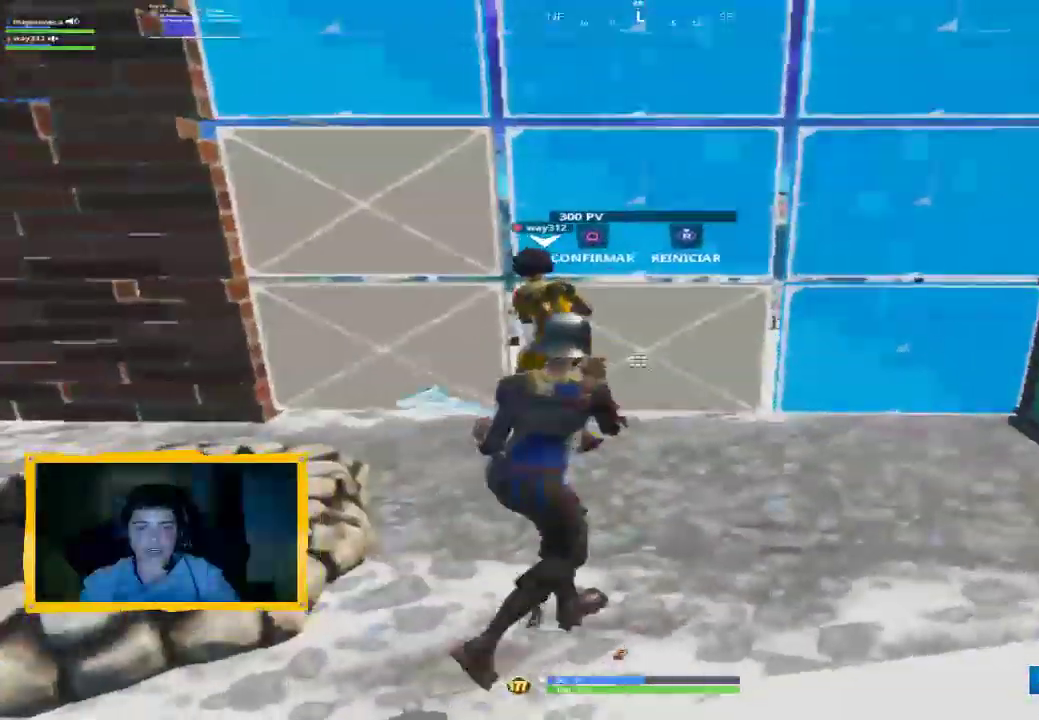
{"buttons": [], "left_stick": "down-right", "right_stick": "center", "events": [[100, "R2", "up"], [267, "left_stick", "center"], [367, "R3", "down"], [400, "left_stick", "right"], [433, "R3", "up"], [500, "left_stick", "down-right"]]}
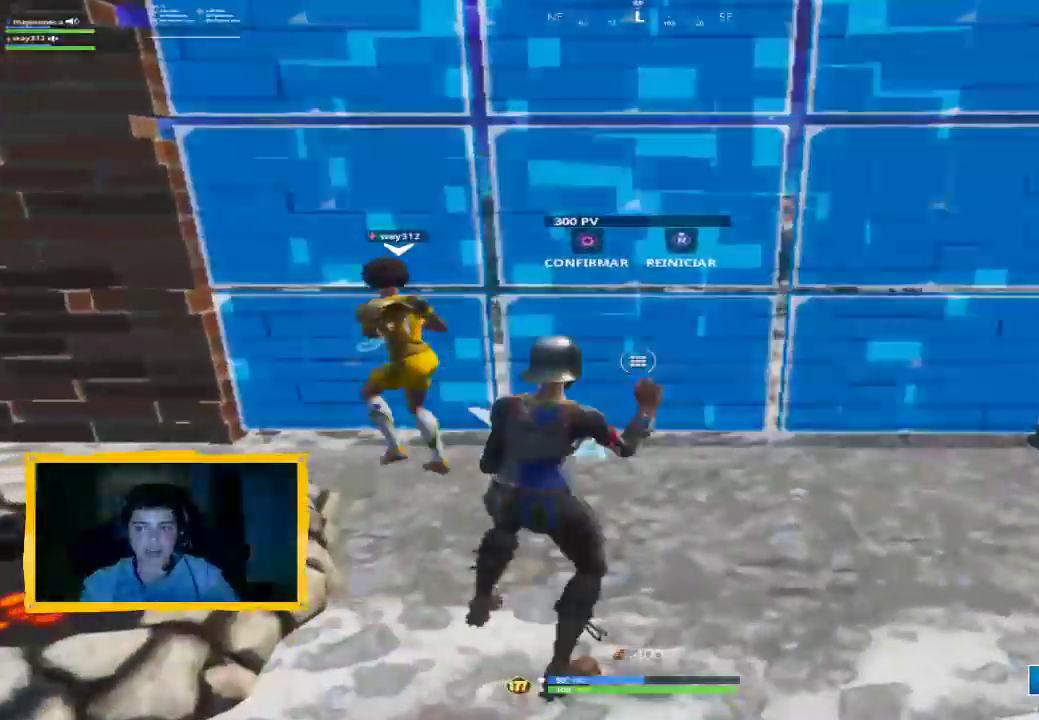
{"buttons": [], "left_stick": "up-left", "right_stick": "left", "events": [[67, "CIRCLE", "down"], [167, "CIRCLE", "up"], [233, "CROSS", "down"], [233, "left_stick", "center"], [300, "CROSS", "up"], [300, "left_stick", "left"], [367, "left_stick", "up-left"], [433, "right_stick", "left"]]}
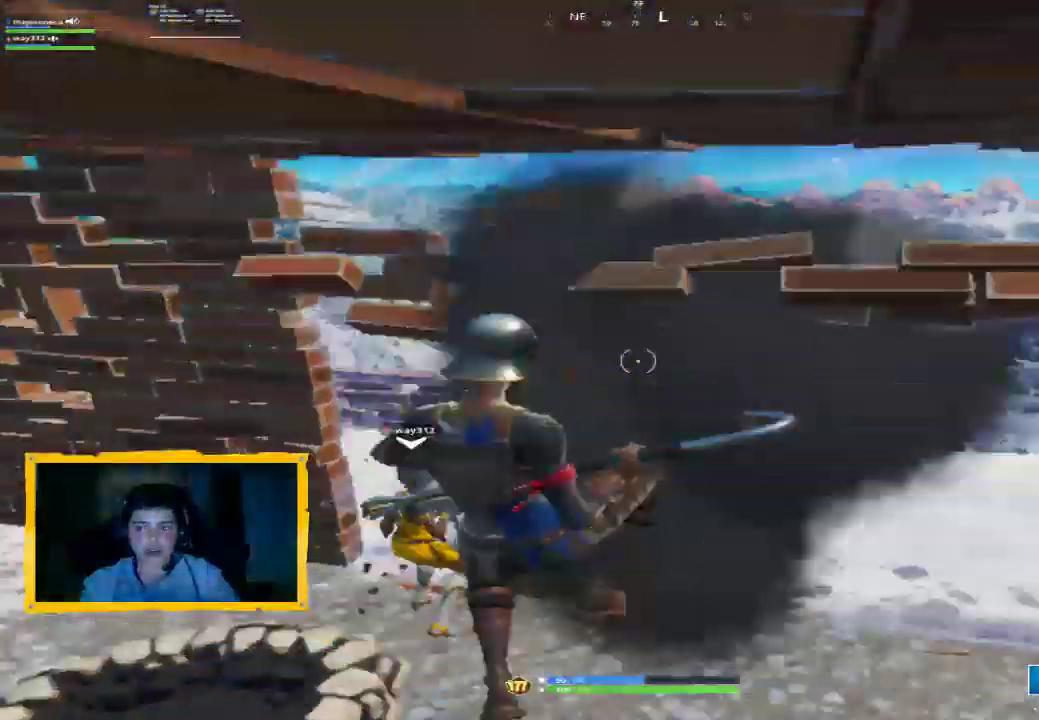
{"buttons": [], "left_stick": "up", "right_stick": "right", "events": [[200, "left_stick", "up"], [200, "right_stick", "center"], [333, "right_stick", "right"]]}
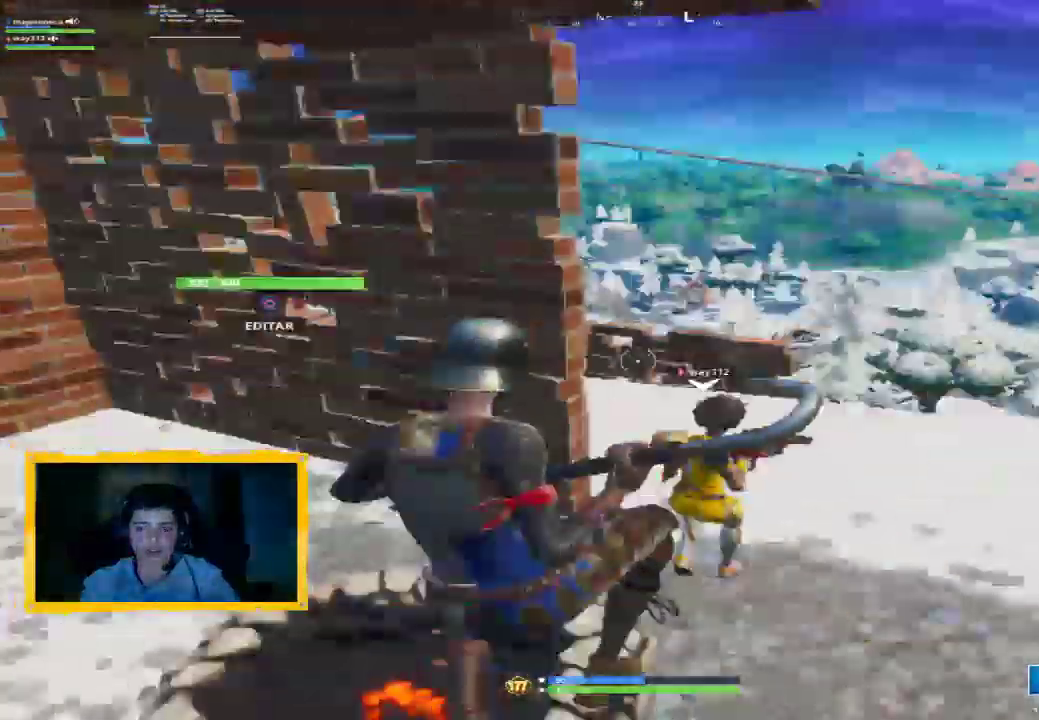
{"buttons": [], "left_stick": "up-right", "right_stick": "center", "events": [[67, "R1", "down"], [100, "R1", "up"], [300, "right_stick", "down-right"], [467, "left_stick", "up-right"], [500, "right_stick", "center"]]}
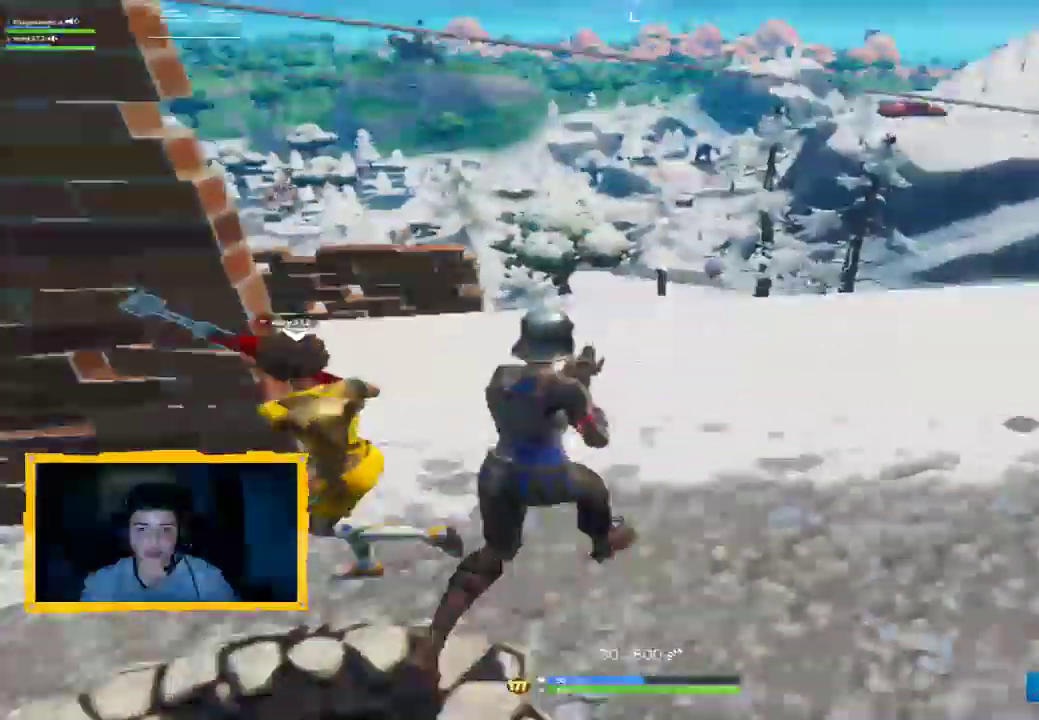
{"buttons": [], "left_stick": "down", "right_stick": "center", "events": [[200, "CROSS", "down"], [267, "CROSS", "up"], [300, "left_stick", "down"]]}
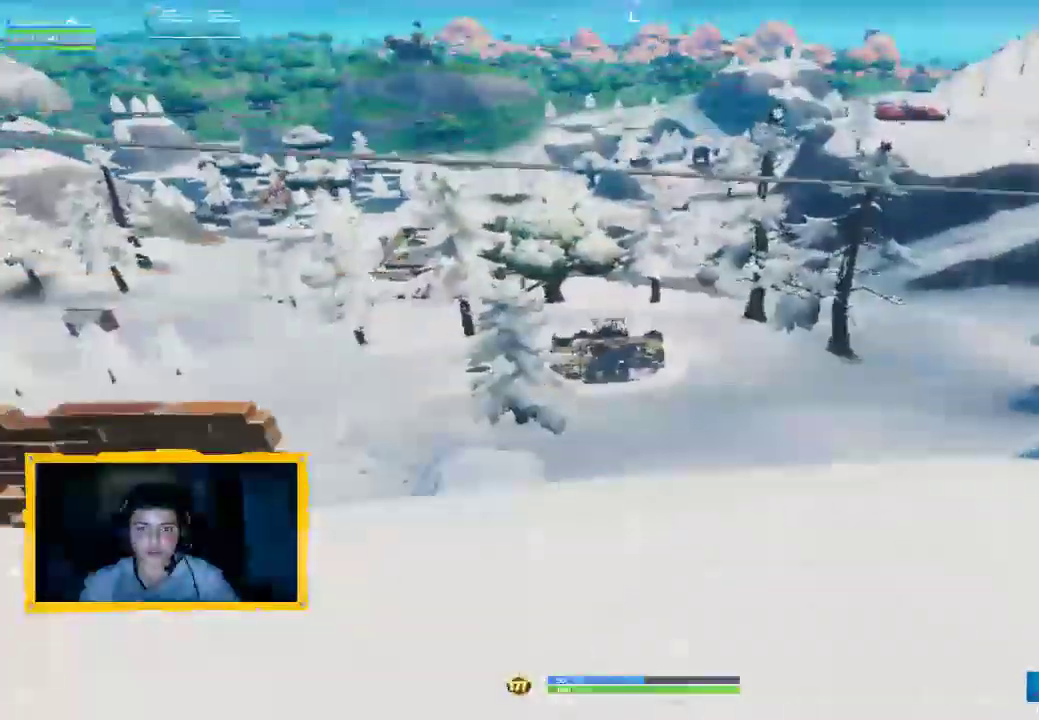
{"buttons": [], "left_stick": "down-left", "right_stick": "center", "events": [[167, "L1", "down"], [200, "left_stick", "down-left"], [200, "right_stick", "right"], [300, "right_stick", "center"], [333, "L1", "up"]]}
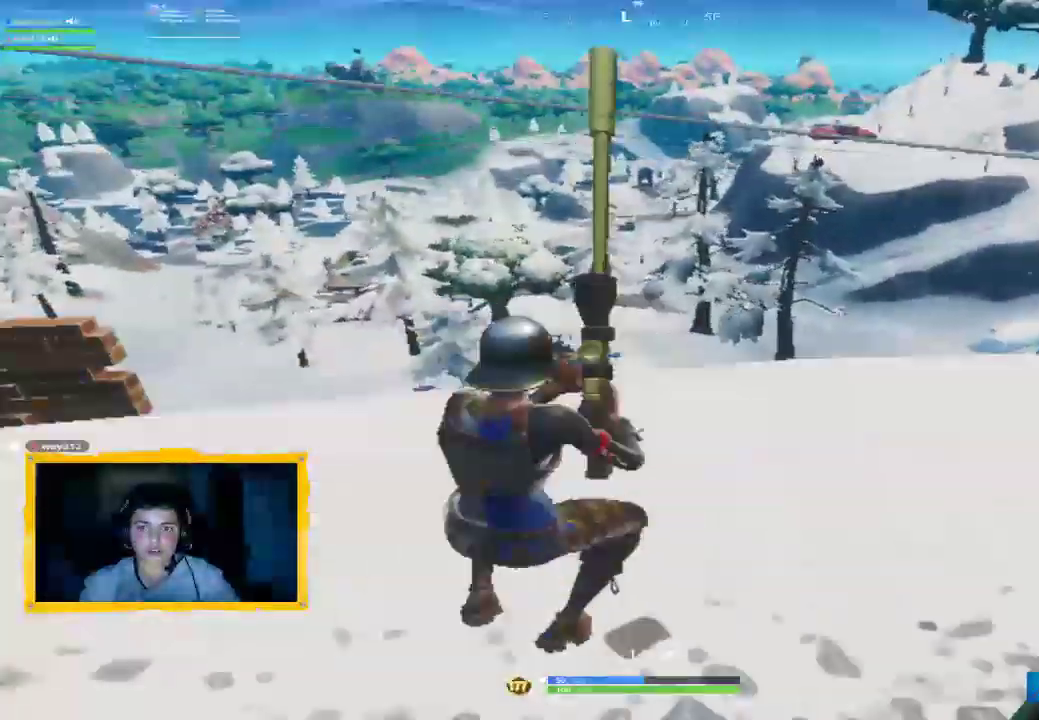
{"buttons": [], "left_stick": "up-left", "right_stick": "center", "events": [[67, "L1", "down"], [267, "L1", "up"], [333, "right_stick", "up-left"], [367, "left_stick", "up-left"], [500, "right_stick", "center"]]}
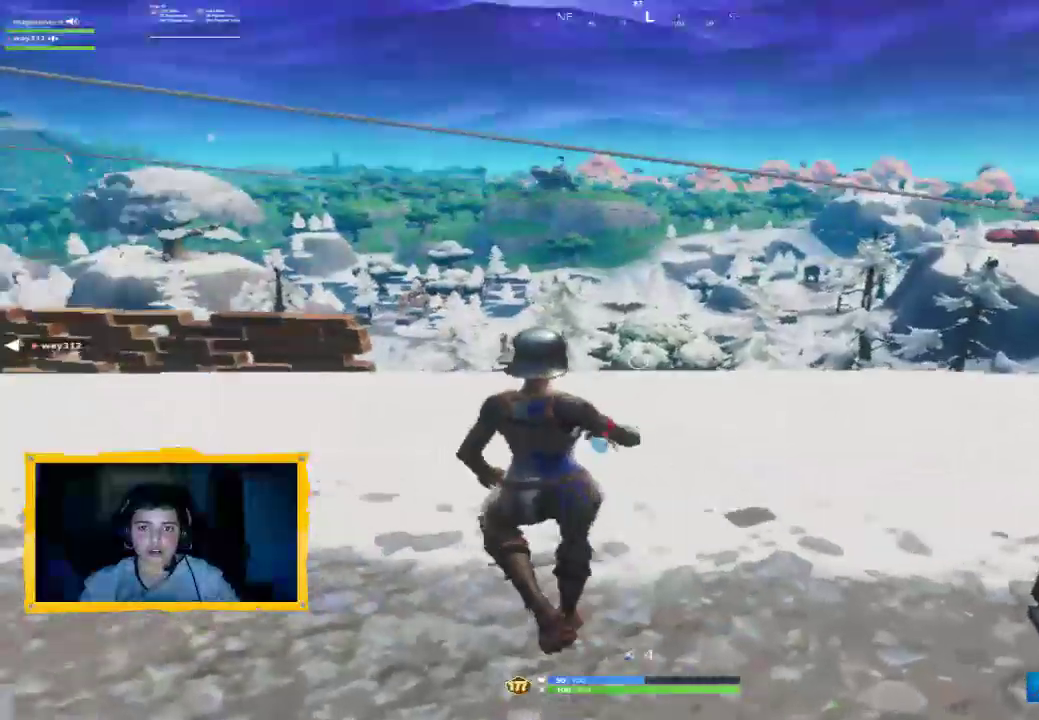
{"buttons": [], "left_stick": "up", "right_stick": "center", "events": [[100, "CIRCLE", "down"], [200, "CIRCLE", "up"], [267, "left_stick", "up"], [300, "right_stick", "down"], [467, "right_stick", "center"]]}
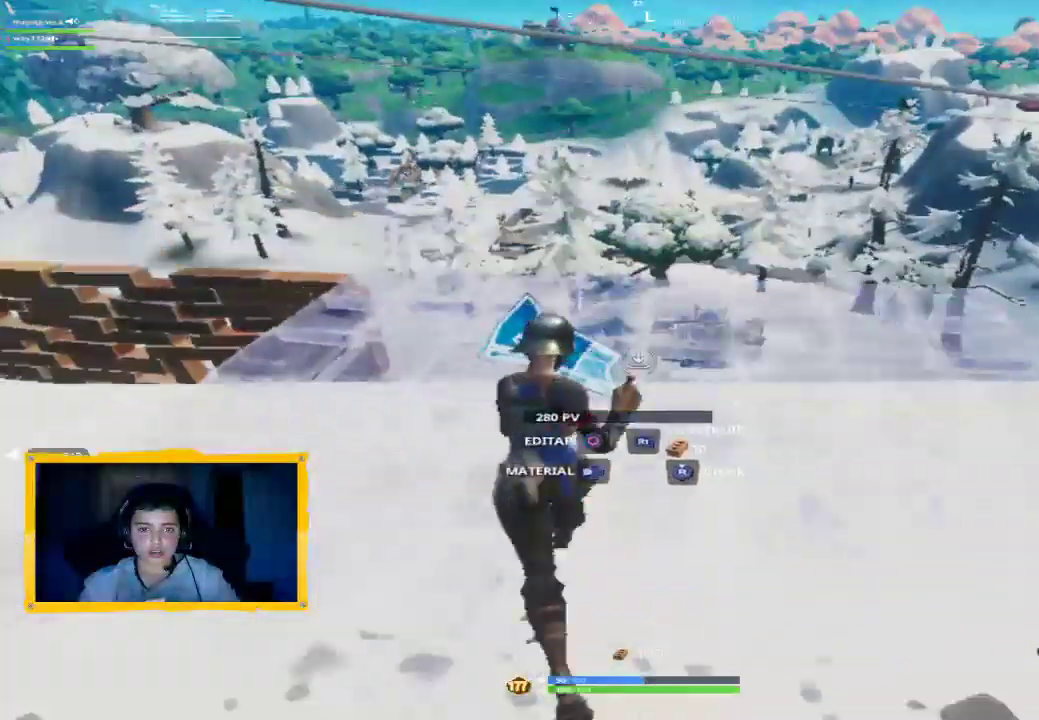
{"buttons": [], "left_stick": "up", "right_stick": "center", "events": [[133, "R1", "down"], [167, "L3", "down"], [200, "right_stick", "down"], [267, "L3", "up"], [300, "right_stick", "center"], [467, "R1", "up"]]}
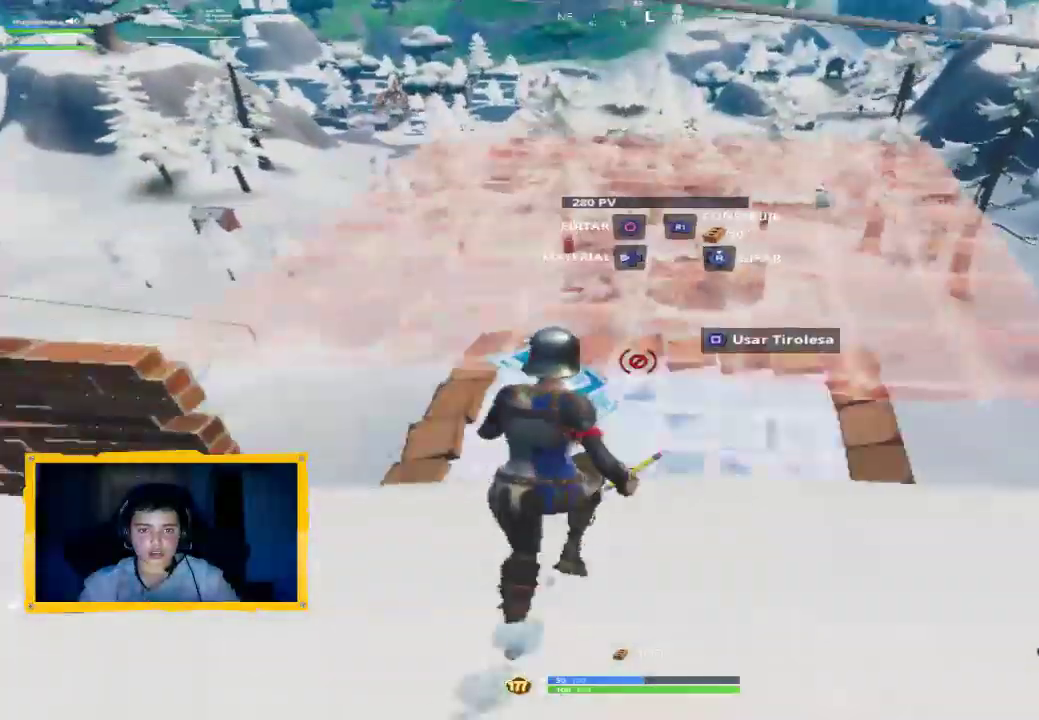
{"buttons": [], "left_stick": "up", "right_stick": "up", "events": [[133, "right_stick", "down"], [233, "right_stick", "center"], [300, "L3", "down"], [433, "L3", "up"], [467, "right_stick", "up"]]}
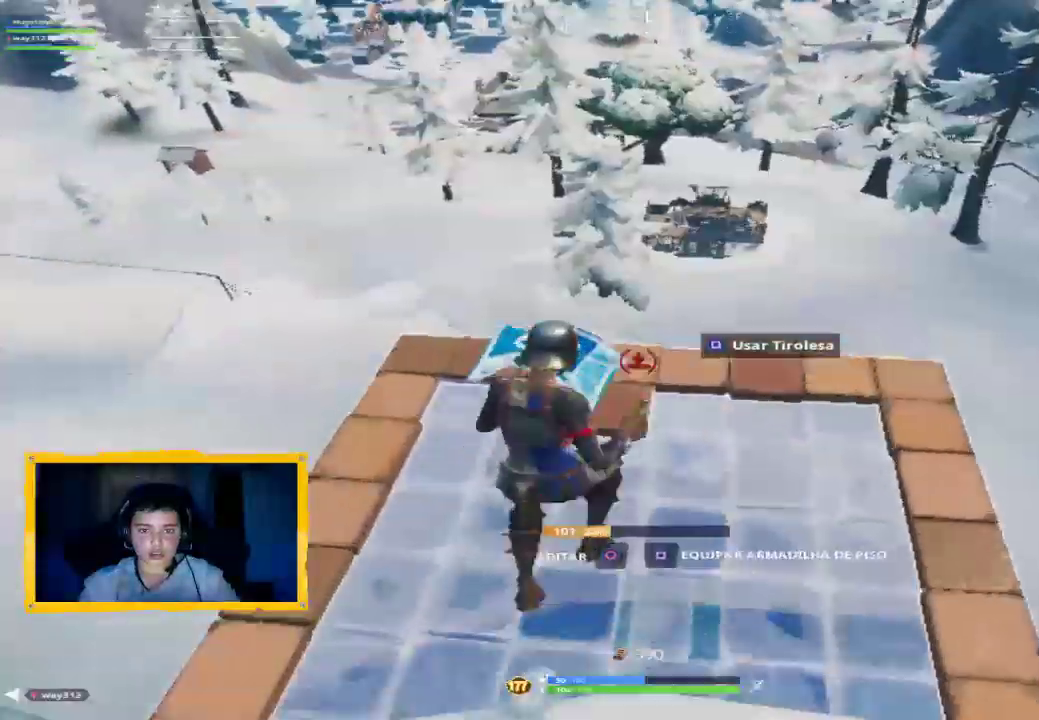
{"buttons": [], "left_stick": "up", "right_stick": "down", "events": [[100, "R1", "down"], [200, "right_stick", "center"], [467, "right_stick", "down"], [500, "R1", "up"]]}
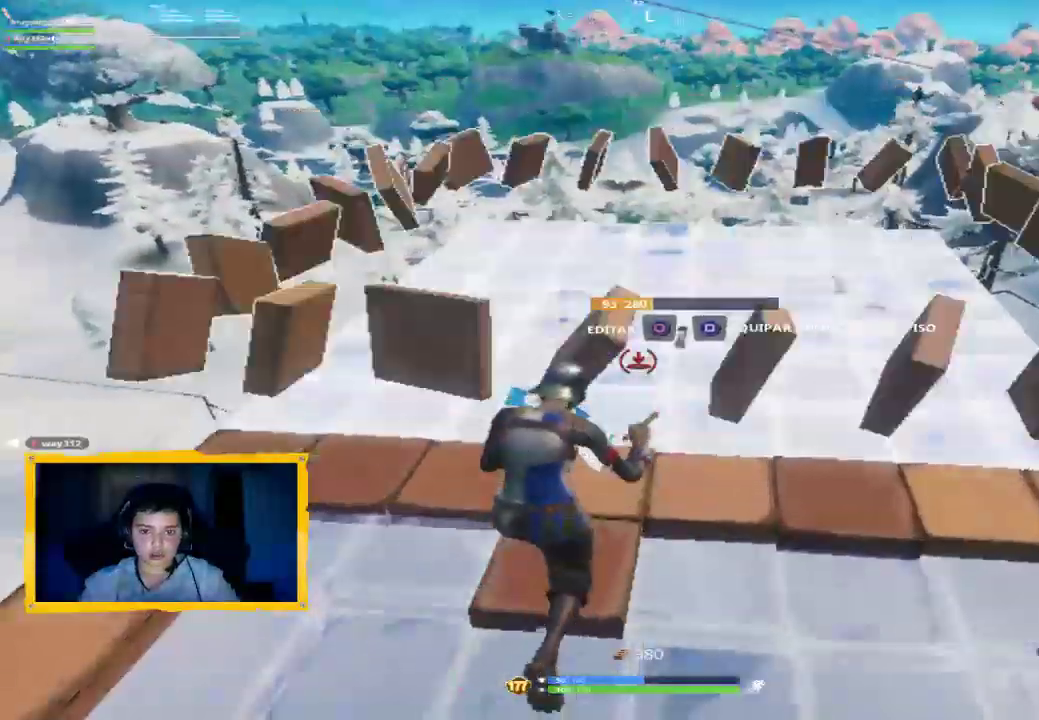
{"buttons": ["SQUARE"], "left_stick": "up", "right_stick": "center", "events": [[100, "right_stick", "center"], [167, "L3", "down"], [300, "L3", "up"], [333, "SQUARE", "down"], [400, "SQUARE", "up"], [500, "SQUARE", "down"]]}
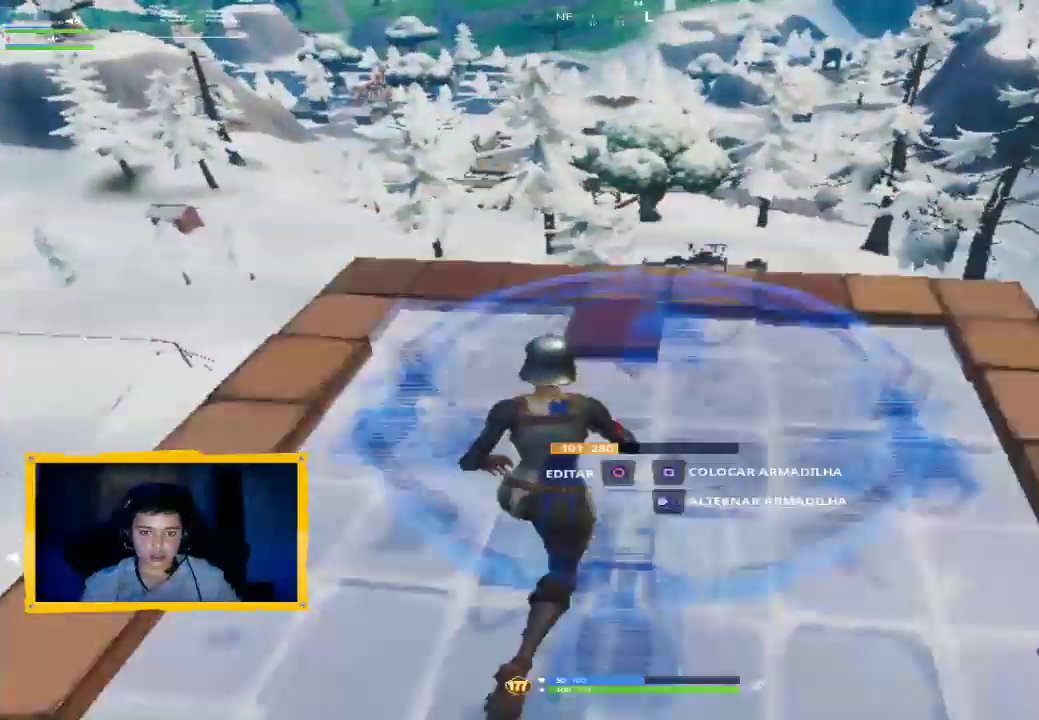
{"buttons": ["L3"], "left_stick": "up", "right_stick": "center", "events": [[67, "SQUARE", "up"], [133, "SQUARE", "down"], [200, "SQUARE", "up"], [333, "right_stick", "up-left"], [500, "L3", "down"], [500, "right_stick", "center"]]}
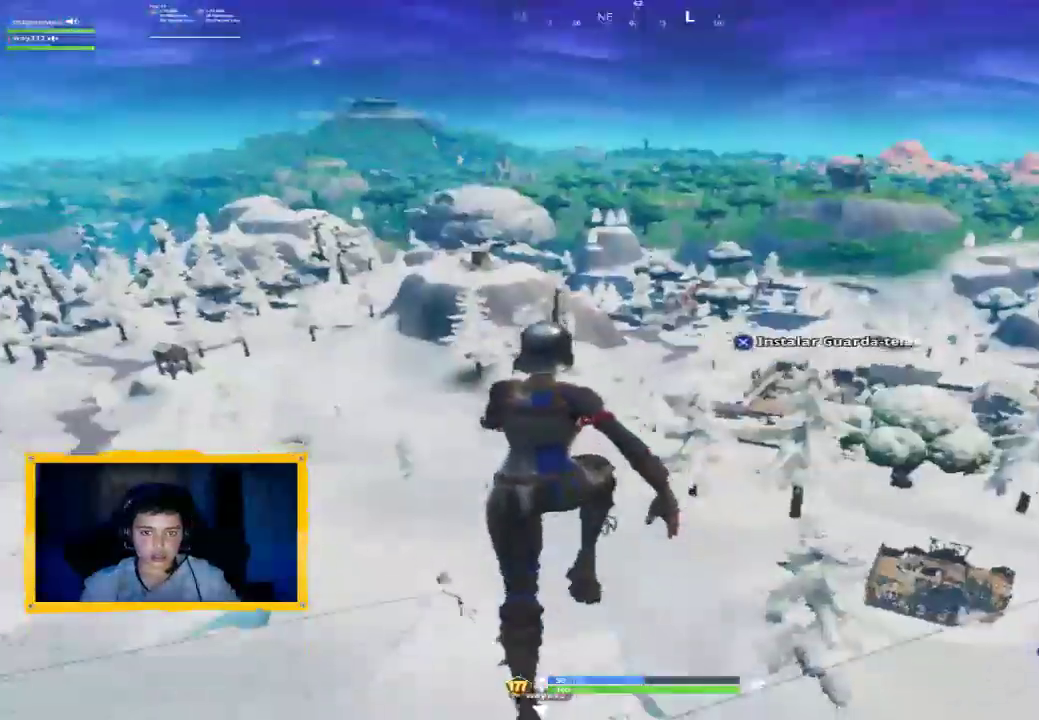
{"buttons": ["CROSS"], "left_stick": "up", "right_stick": "center", "events": [[167, "L3", "up"], [433, "CROSS", "down"]]}
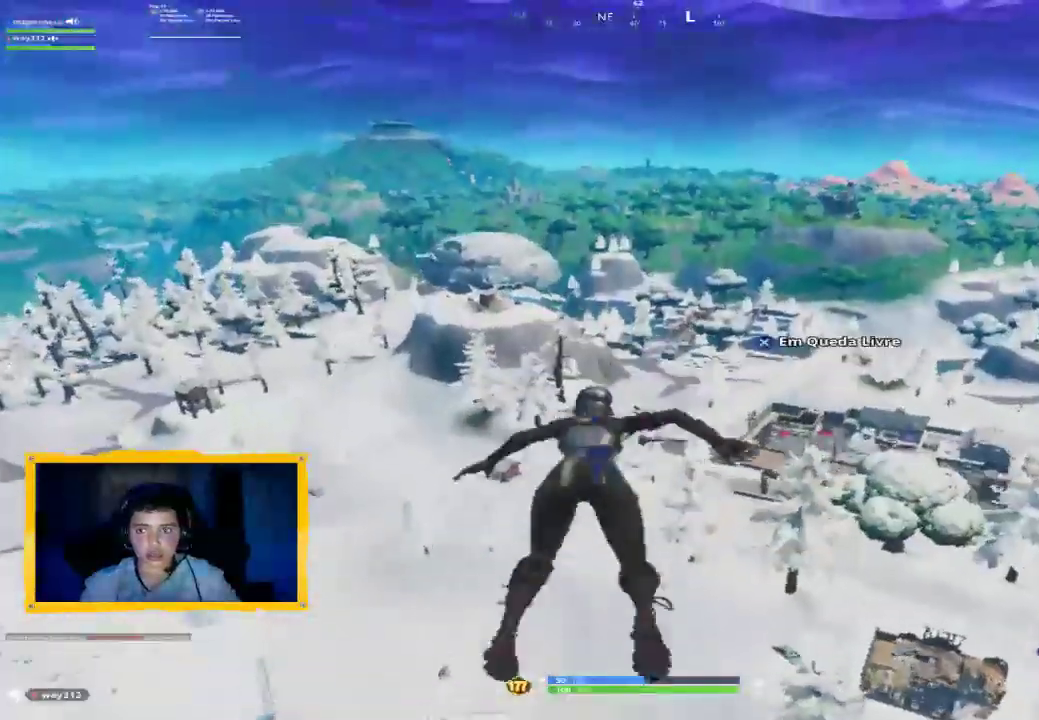
{"buttons": [], "left_stick": "up", "right_stick": "right", "events": [[67, "CROSS", "up"], [100, "L3", "down"], [267, "L3", "up"], [267, "right_stick", "right"]]}
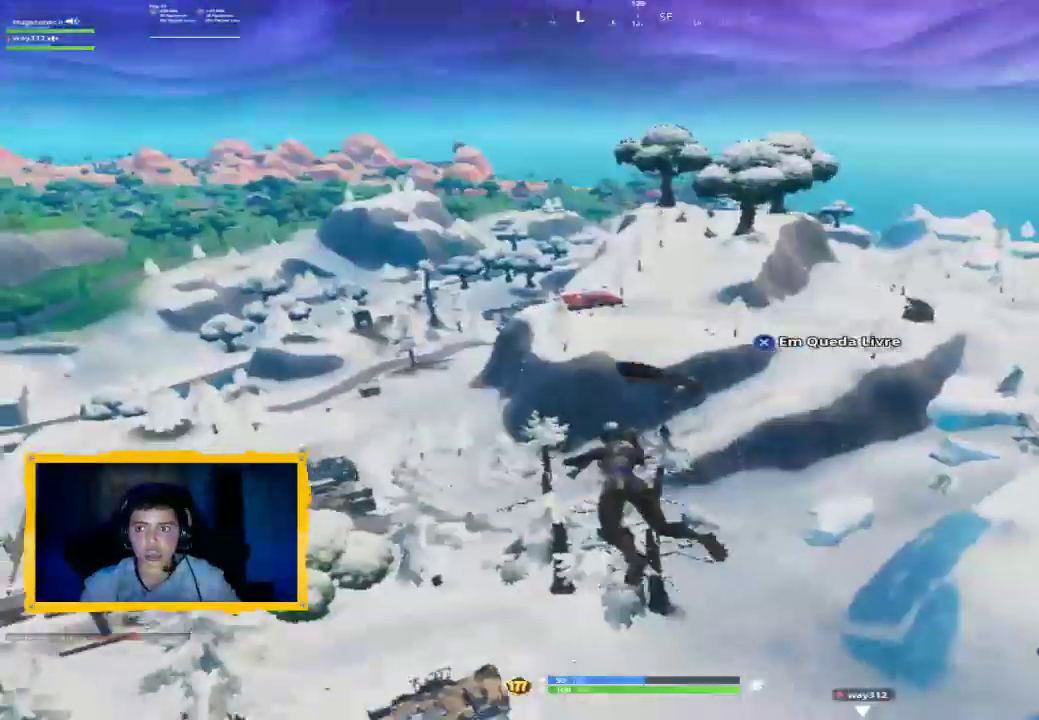
{"buttons": [], "left_stick": "up", "right_stick": "center", "events": [[367, "right_stick", "center"]]}
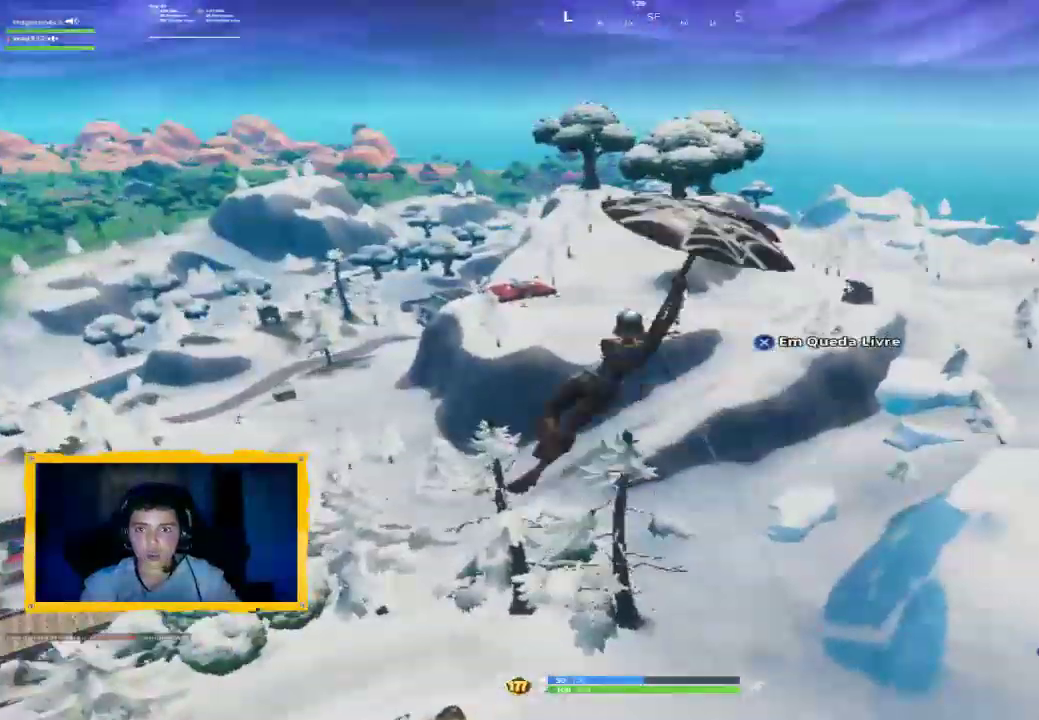
{"buttons": [], "left_stick": "up", "right_stick": "center", "events": [[33, "right_stick", "right"], [200, "right_stick", "center"]]}
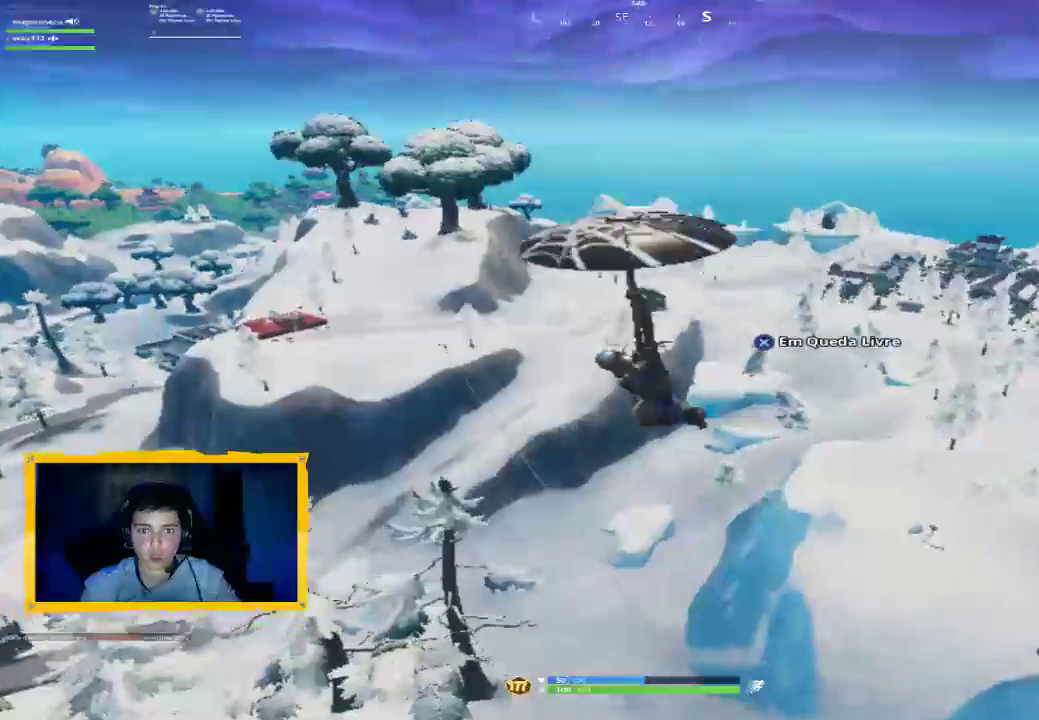
{"buttons": [], "left_stick": "up", "right_stick": "center", "events": []}
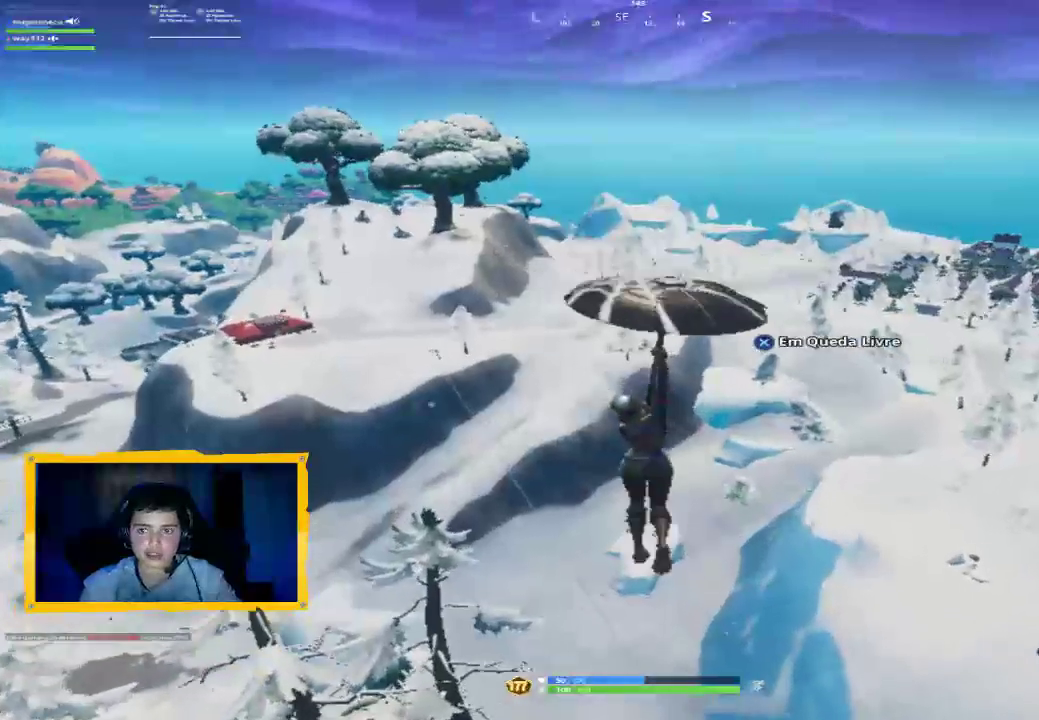
{"buttons": [], "left_stick": "up", "right_stick": "center", "events": [[67, "L3", "down"], [167, "L3", "up"], [433, "right_stick", "right"], [500, "right_stick", "center"]]}
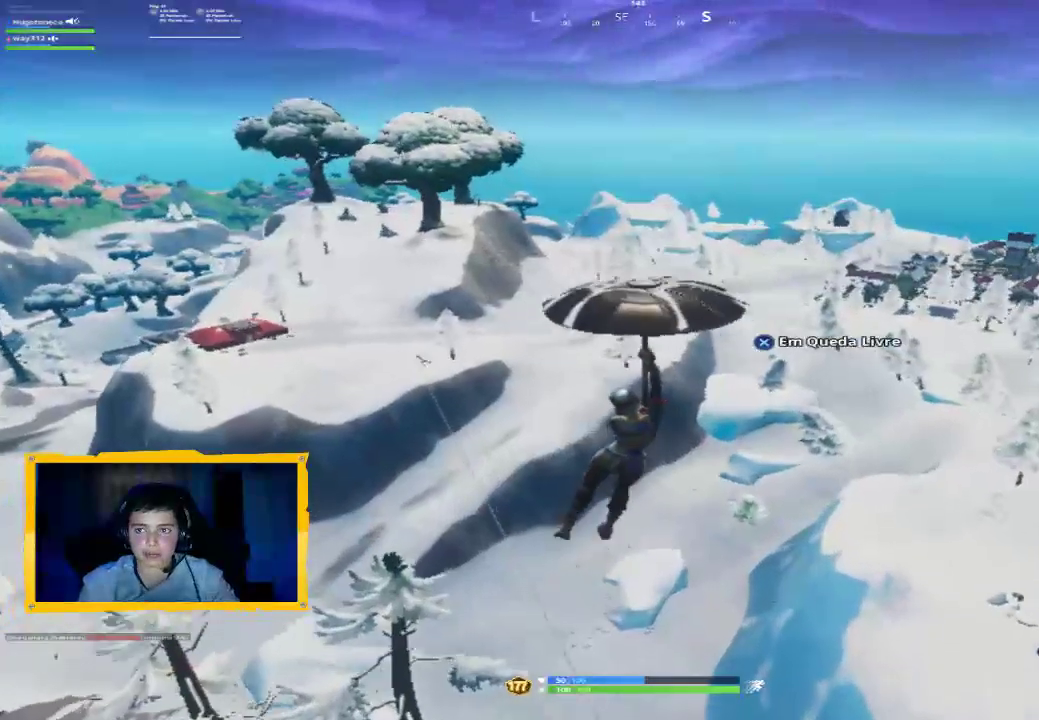
{"buttons": [], "left_stick": "up", "right_stick": "center", "events": [[133, "L3", "down"], [300, "L3", "up"]]}
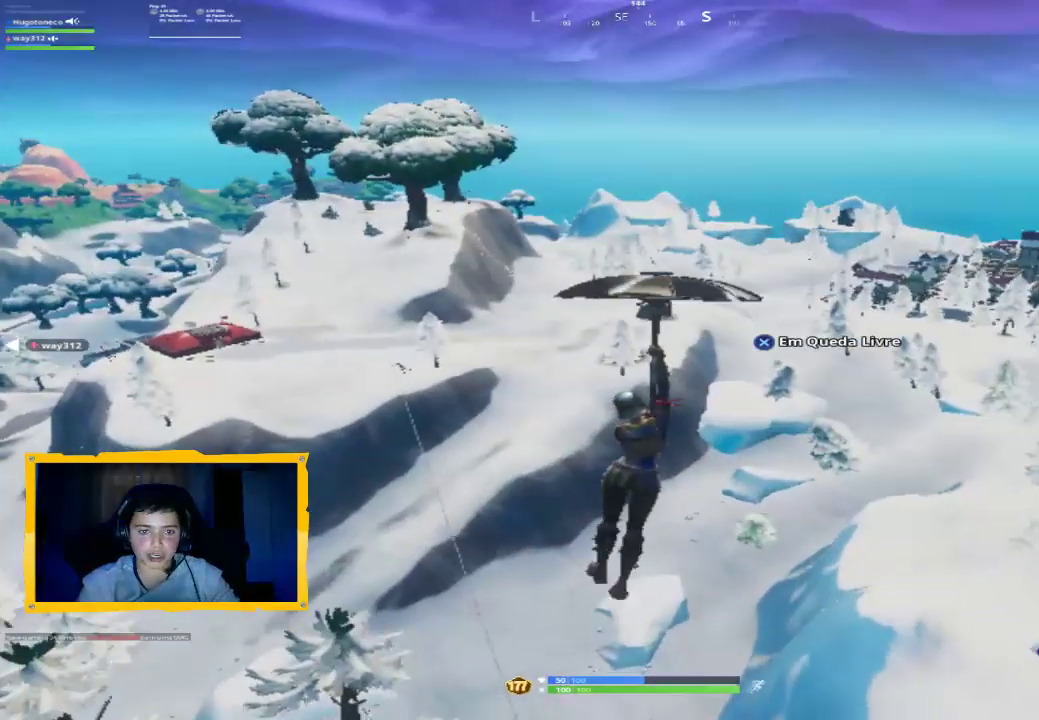
{"buttons": ["L3"], "left_stick": "up", "right_stick": "center", "events": [[233, "right_stick", "up-right"], [367, "right_stick", "center"], [467, "L3", "down"]]}
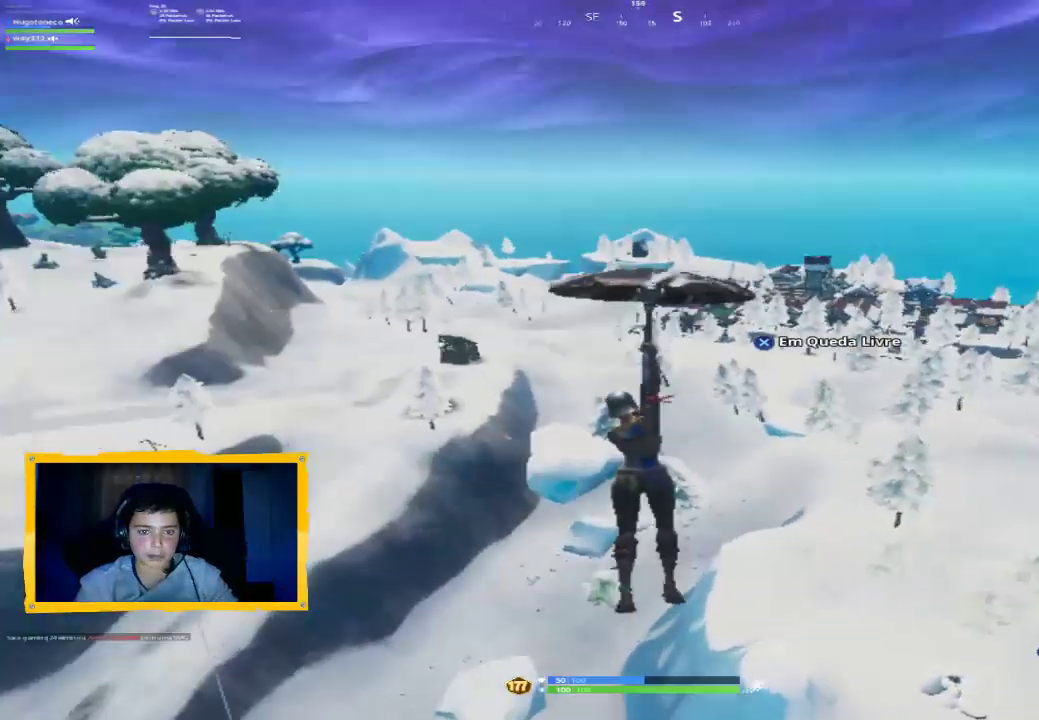
{"buttons": [], "left_stick": "up", "right_stick": "center", "events": [[100, "L3", "up"]]}
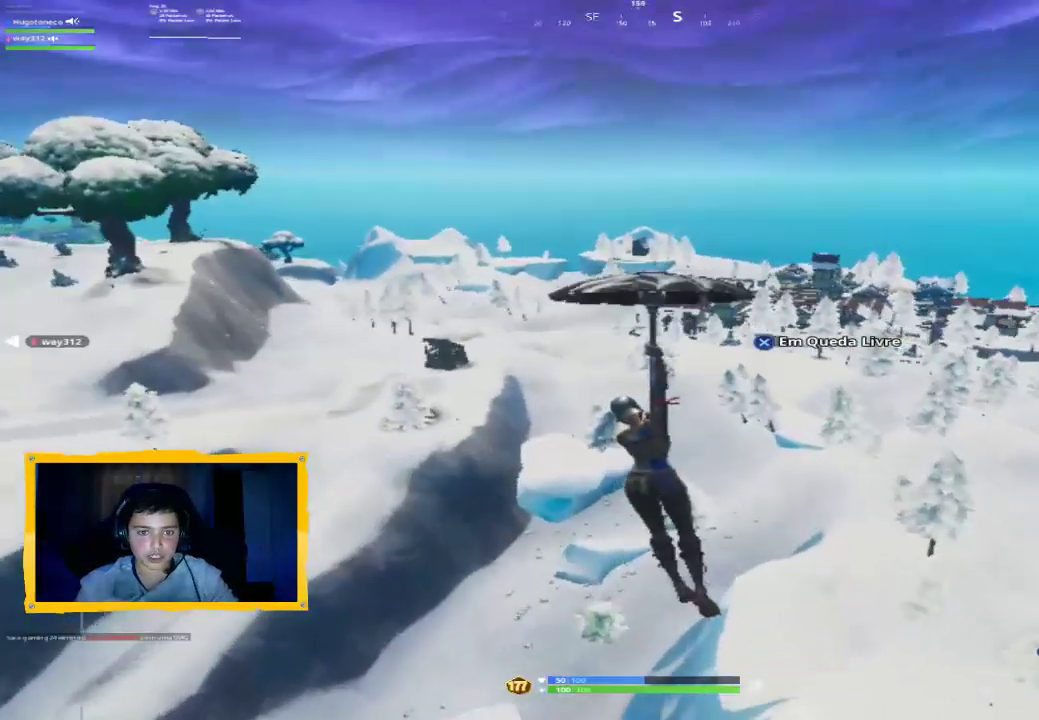
{"buttons": [], "left_stick": "up", "right_stick": "left", "events": [[433, "right_stick", "left"]]}
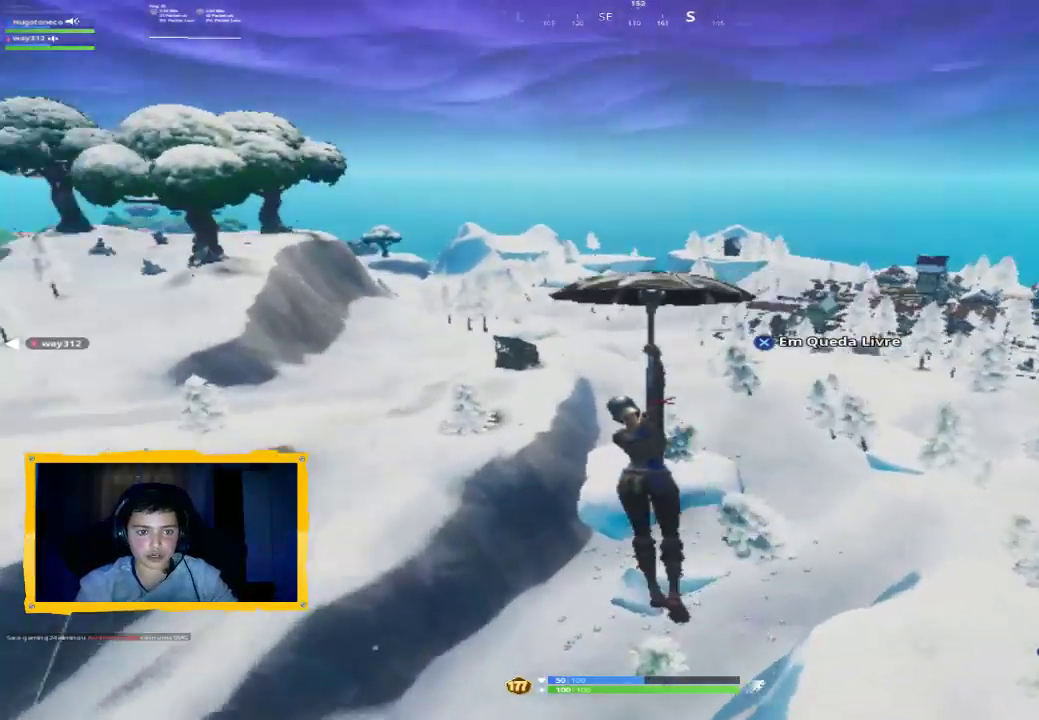
{"buttons": [], "left_stick": "up-right", "right_stick": "center", "events": [[100, "L3", "down"], [100, "right_stick", "center"], [233, "L3", "up"], [233, "left_stick", "up-right"]]}
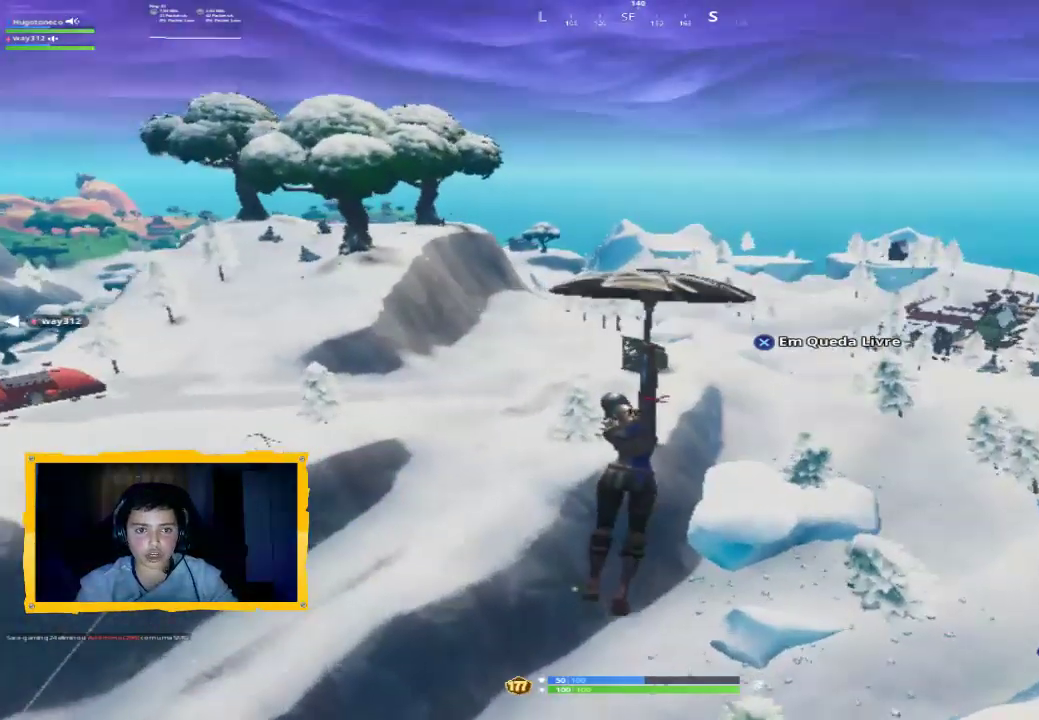
{"buttons": [], "left_stick": "up-right", "right_stick": "center", "events": []}